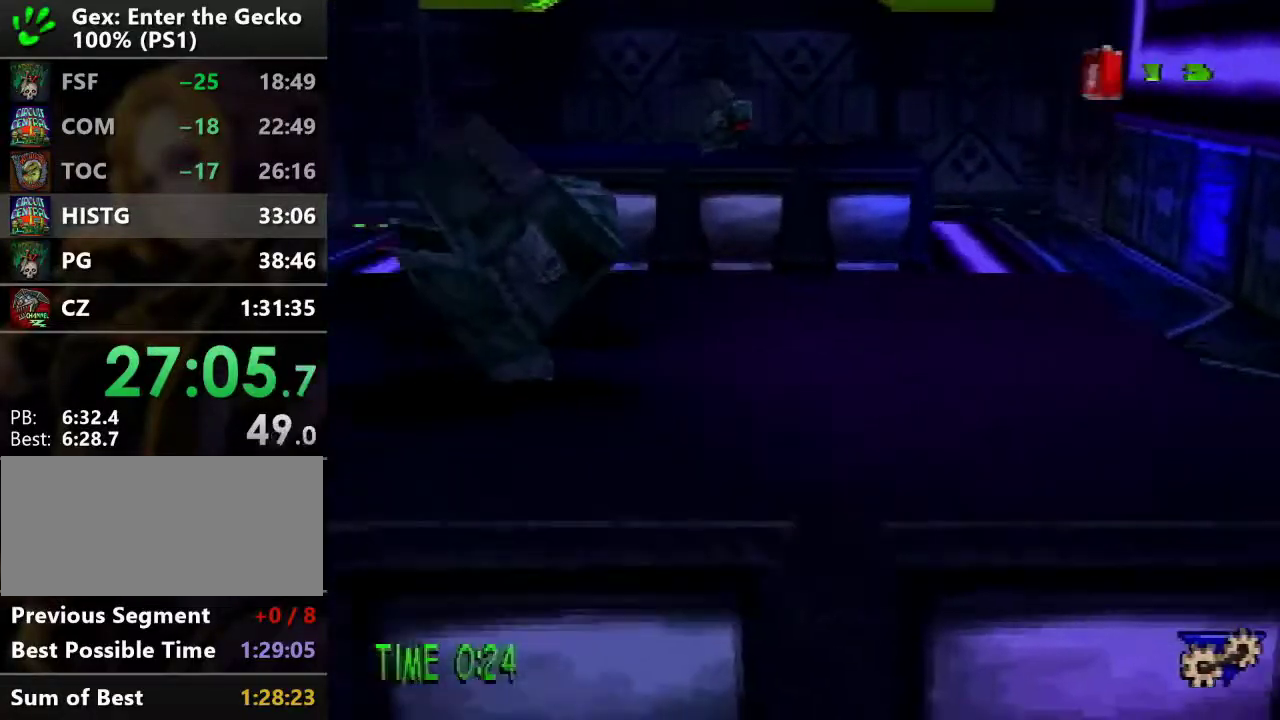
Gameplay with a controller (PlayStation layout); each line is a JSON object with the inputs held at the frame after it. "events" lists button and stick changes between this image and that frame as [ms after this image, input, new state], when the widget could be followed in between. Not read: L3 R3.
{"buttons": ["DPAD_LEFT"], "events": [[183, "SQUARE", "down"], [334, "SQUARE", "up"]]}
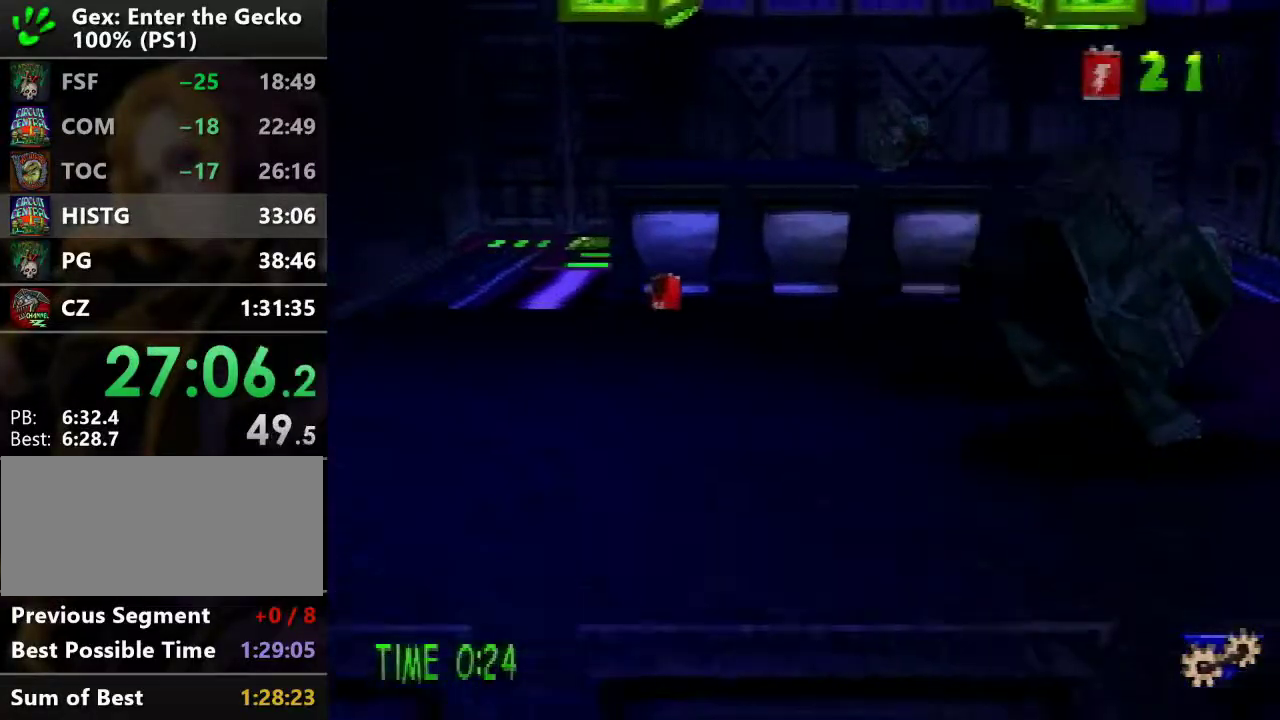
{"buttons": ["DPAD_UP"], "events": [[151, "DPAD_UP", "down"], [167, "DPAD_LEFT", "up"], [267, "SQUARE", "down"], [417, "SQUARE", "up"]]}
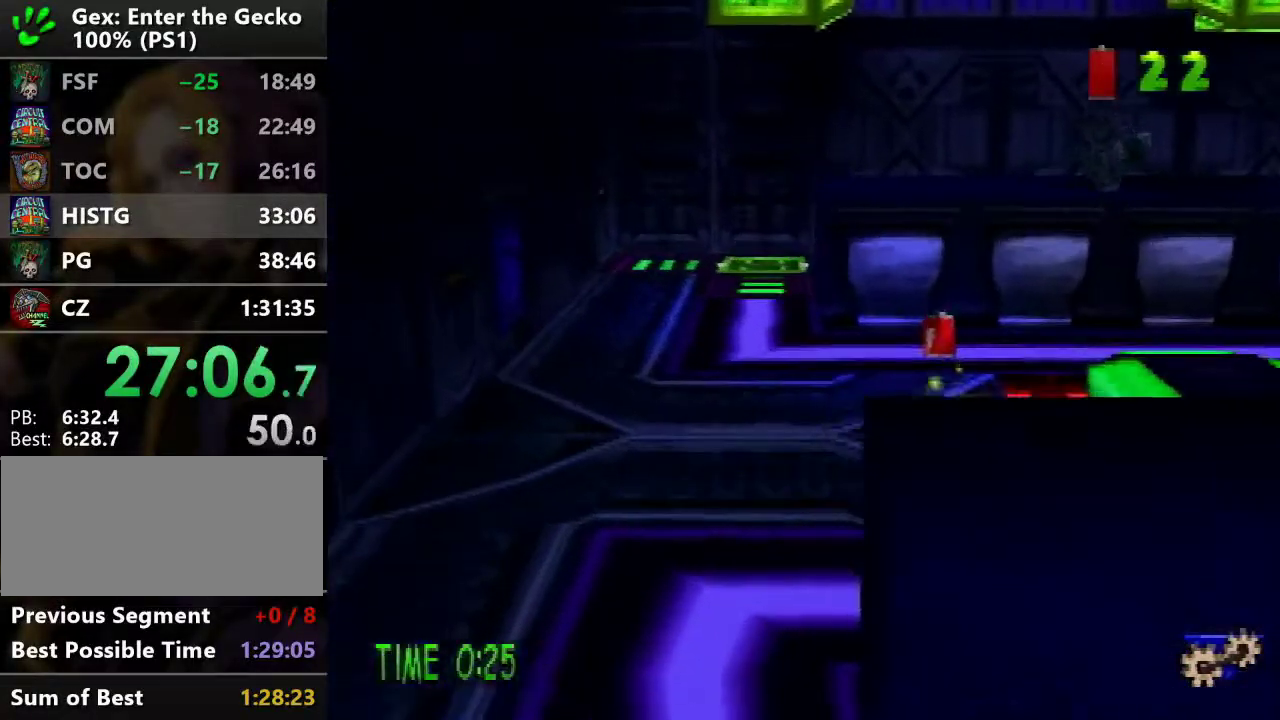
{"buttons": ["DPAD_LEFT"], "events": [[284, "SQUARE", "down"], [350, "DPAD_LEFT", "down"], [450, "DPAD_UP", "up"], [450, "SQUARE", "up"]]}
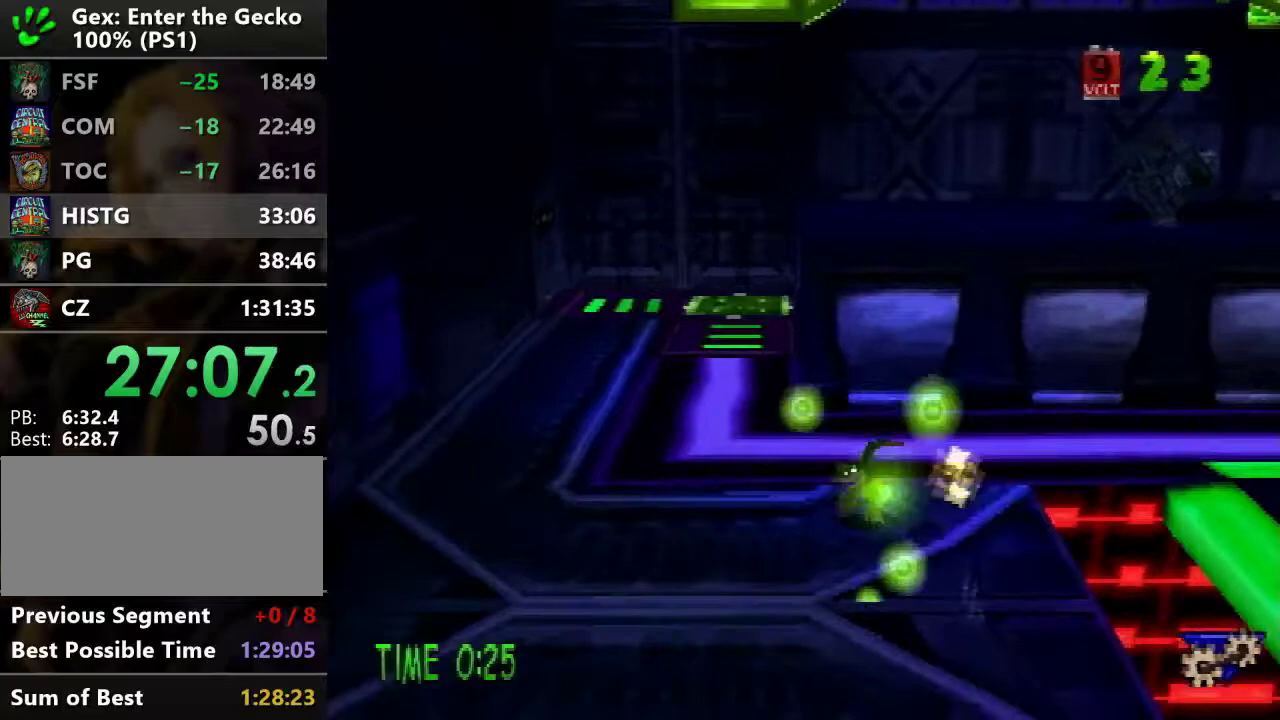
{"buttons": ["CROSS", "R2", "DPAD_UP"], "events": [[100, "DPAD_UP", "down"], [217, "DPAD_LEFT", "up"], [351, "CROSS", "down"], [351, "R2", "down"]]}
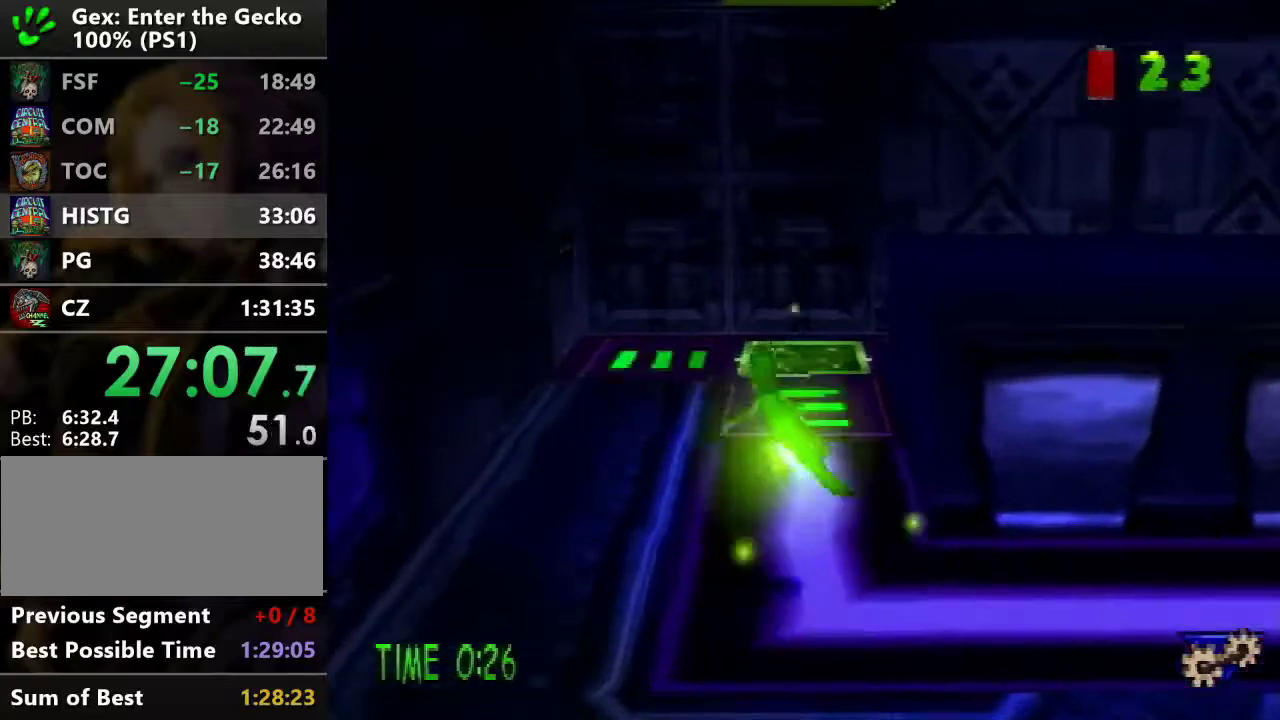
{"buttons": ["DPAD_UP"], "events": [[351, "CROSS", "up"], [351, "R2", "up"]]}
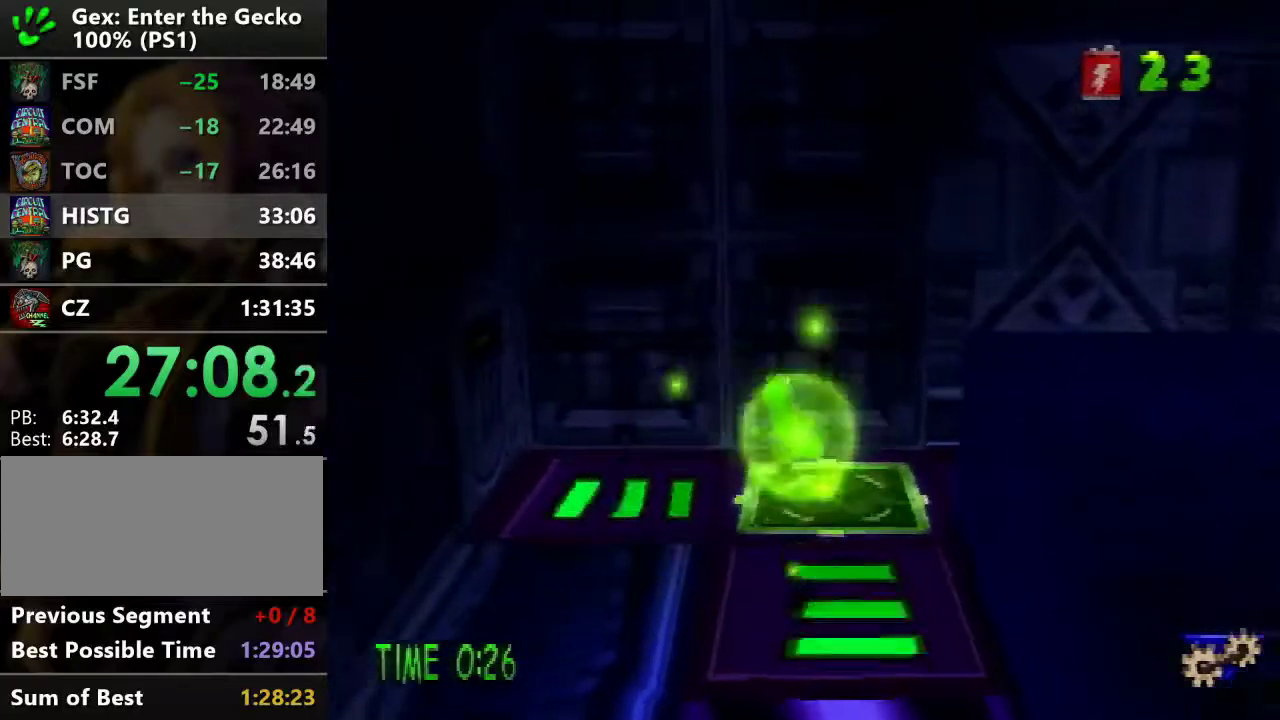
{"buttons": ["CROSS", "DPAD_UP"], "events": [[484, "CROSS", "down"]]}
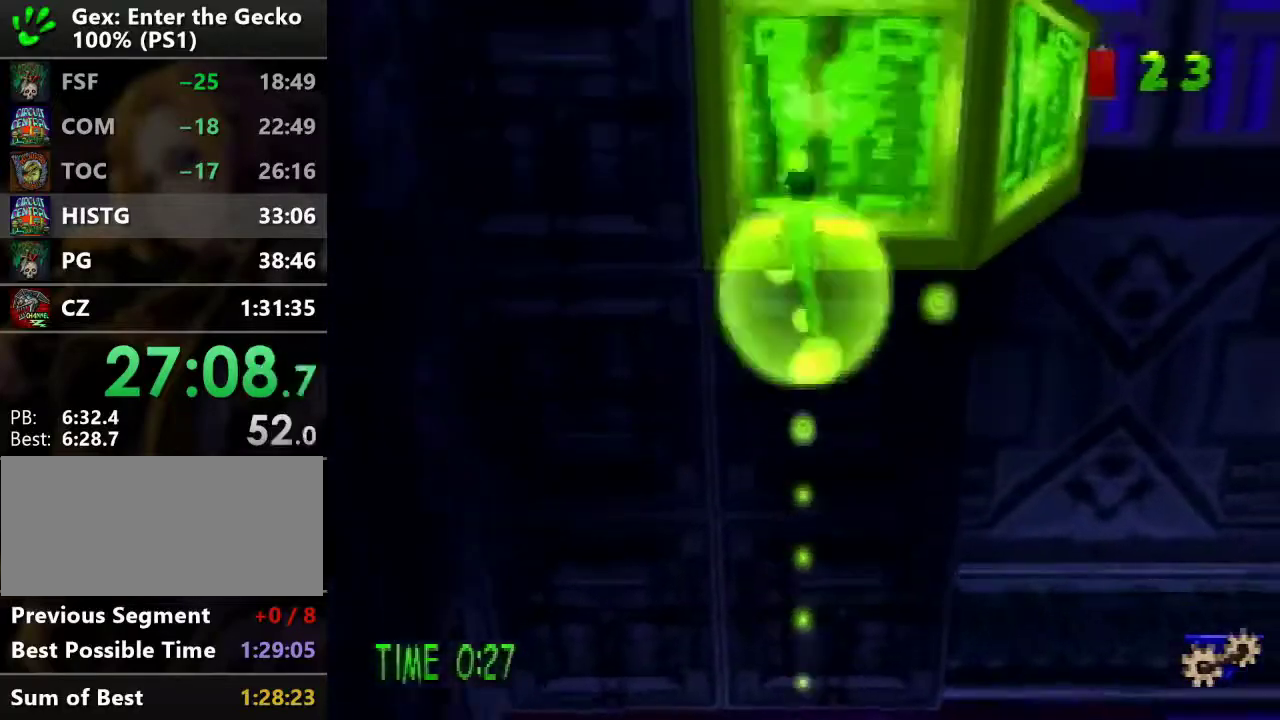
{"buttons": ["CROSS", "DPAD_UP", "DPAD_RIGHT"], "events": [[401, "DPAD_RIGHT", "down"]]}
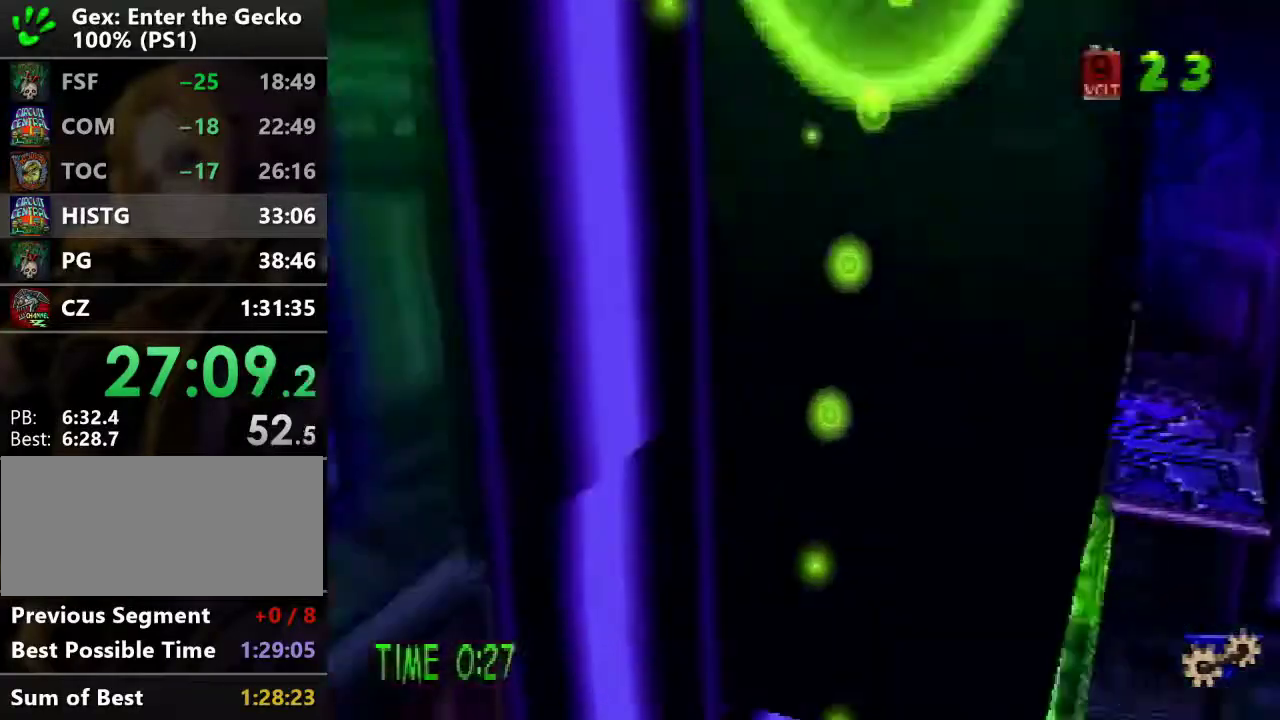
{"buttons": ["CROSS", "DPAD_UP"], "events": [[33, "CROSS", "up"], [50, "DPAD_RIGHT", "up"], [367, "CROSS", "down"]]}
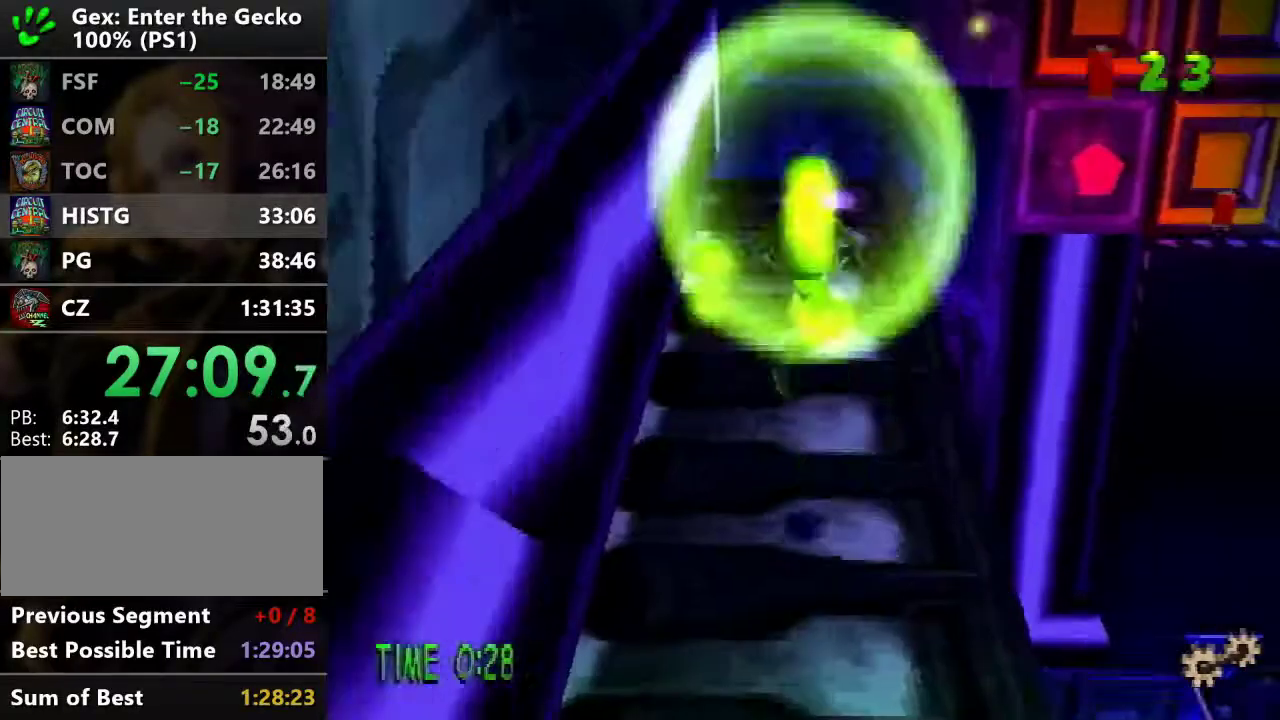
{"buttons": ["CROSS", "DPAD_DOWN", "DPAD_RIGHT"], "events": [[100, "DPAD_RIGHT", "down"], [167, "DPAD_UP", "up"], [317, "DPAD_DOWN", "down"]]}
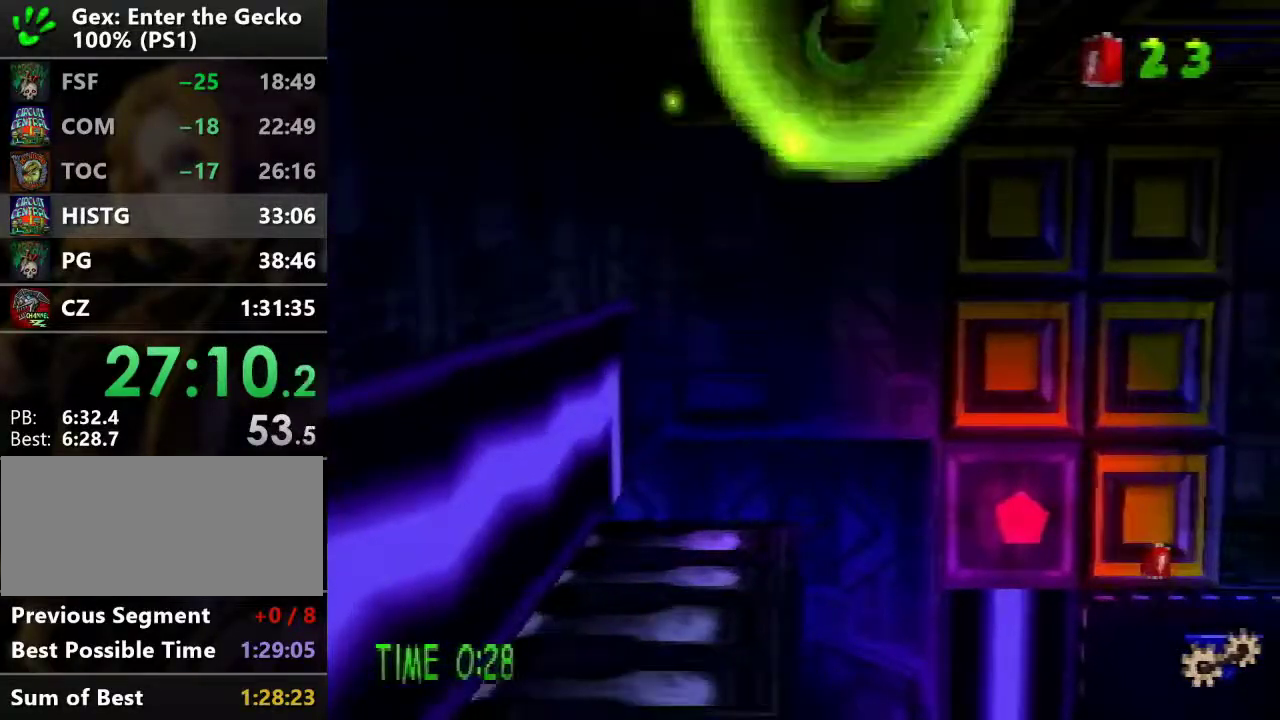
{"buttons": ["DPAD_RIGHT"], "events": [[66, "CROSS", "up"], [100, "L1", "down"], [200, "L1", "up"], [250, "DPAD_DOWN", "up"]]}
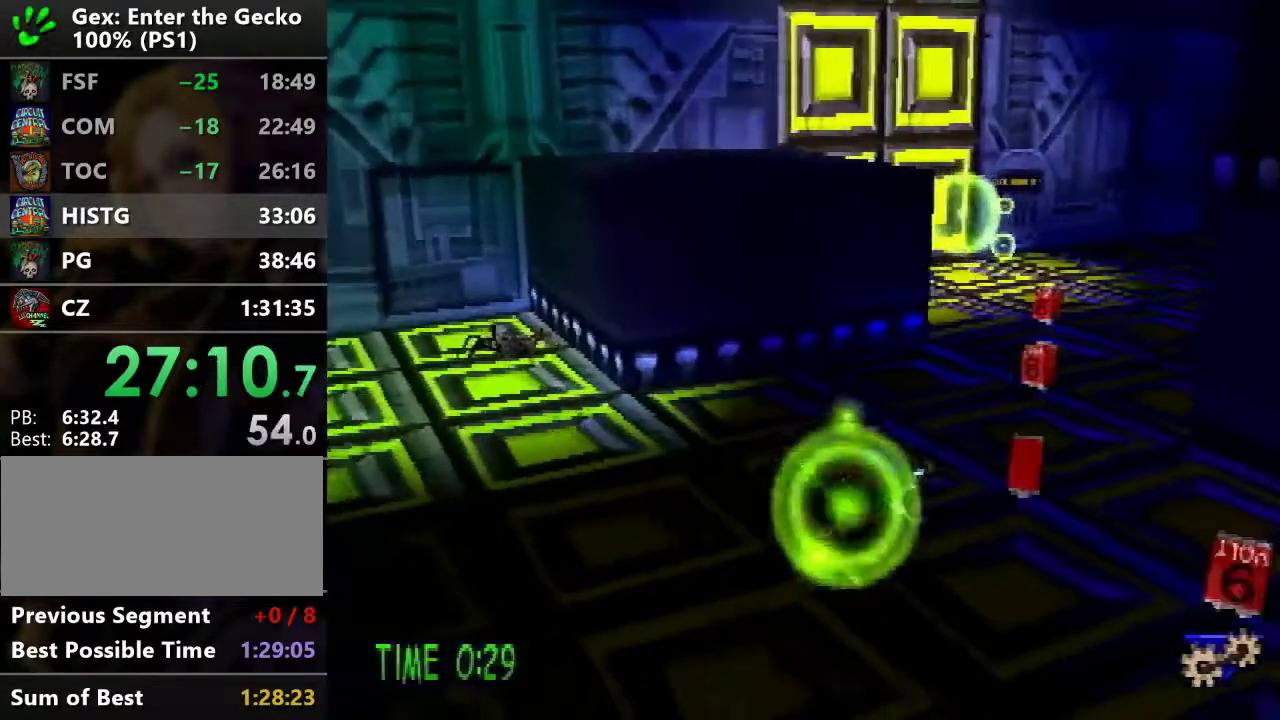
{"buttons": ["DPAD_UP"], "events": [[34, "DPAD_UP", "down"], [150, "DPAD_UP", "up"], [267, "DPAD_UP", "down"], [317, "DPAD_RIGHT", "up"]]}
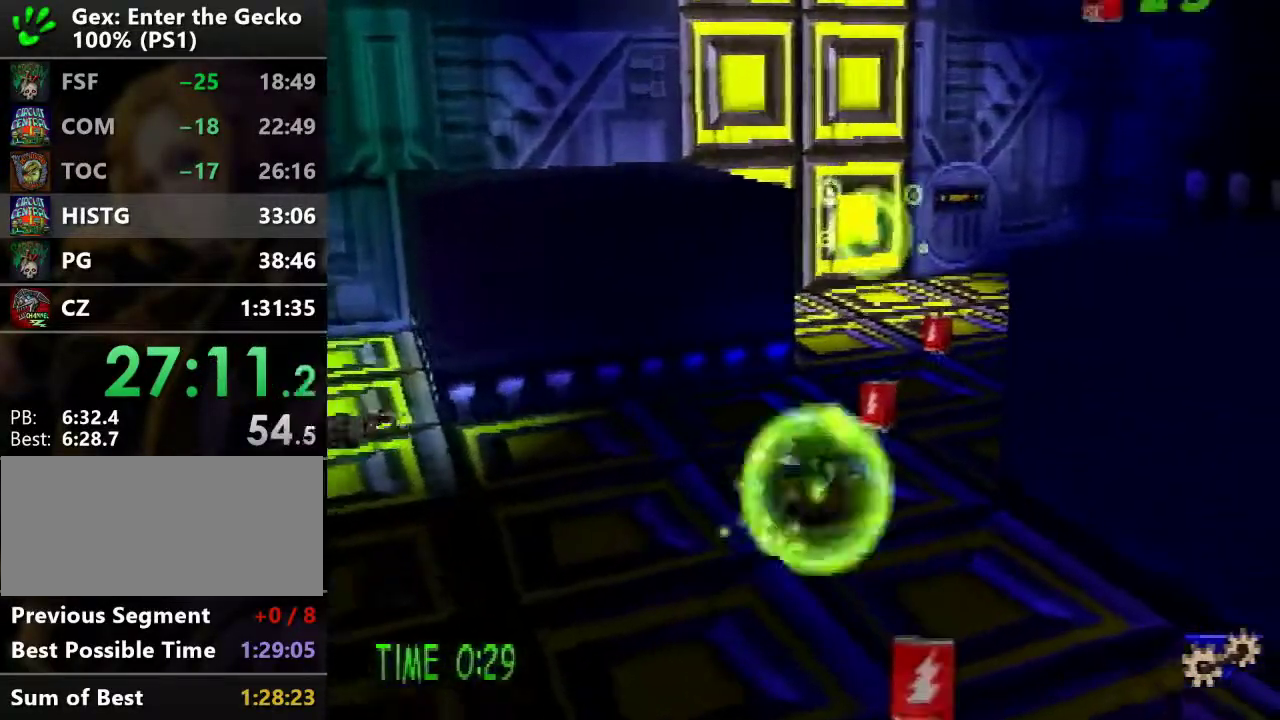
{"buttons": ["DPAD_UP"], "events": [[33, "L1", "down"], [100, "L1", "up"], [233, "DPAD_RIGHT", "down"], [350, "DPAD_RIGHT", "up"]]}
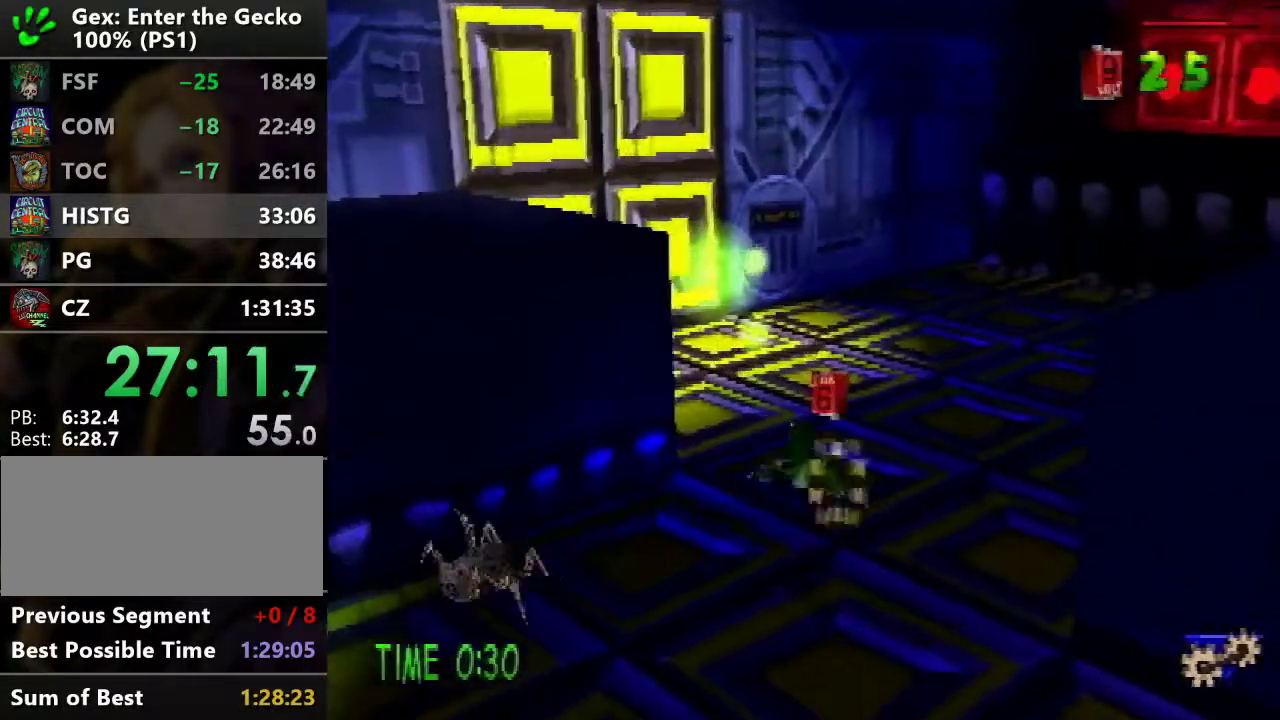
{"buttons": [], "events": [[217, "DPAD_LEFT", "down"], [384, "DPAD_LEFT", "up"], [417, "DPAD_UP", "up"]]}
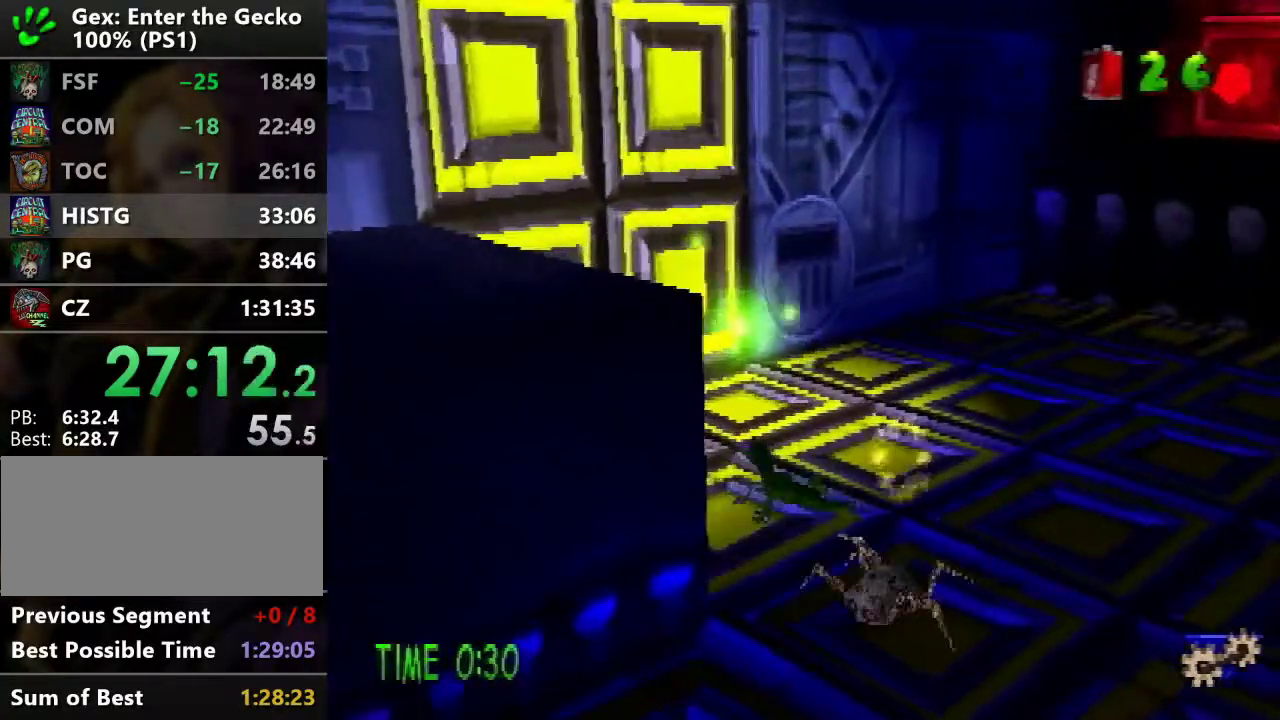
{"buttons": ["DPAD_LEFT"], "events": [[500, "DPAD_LEFT", "down"]]}
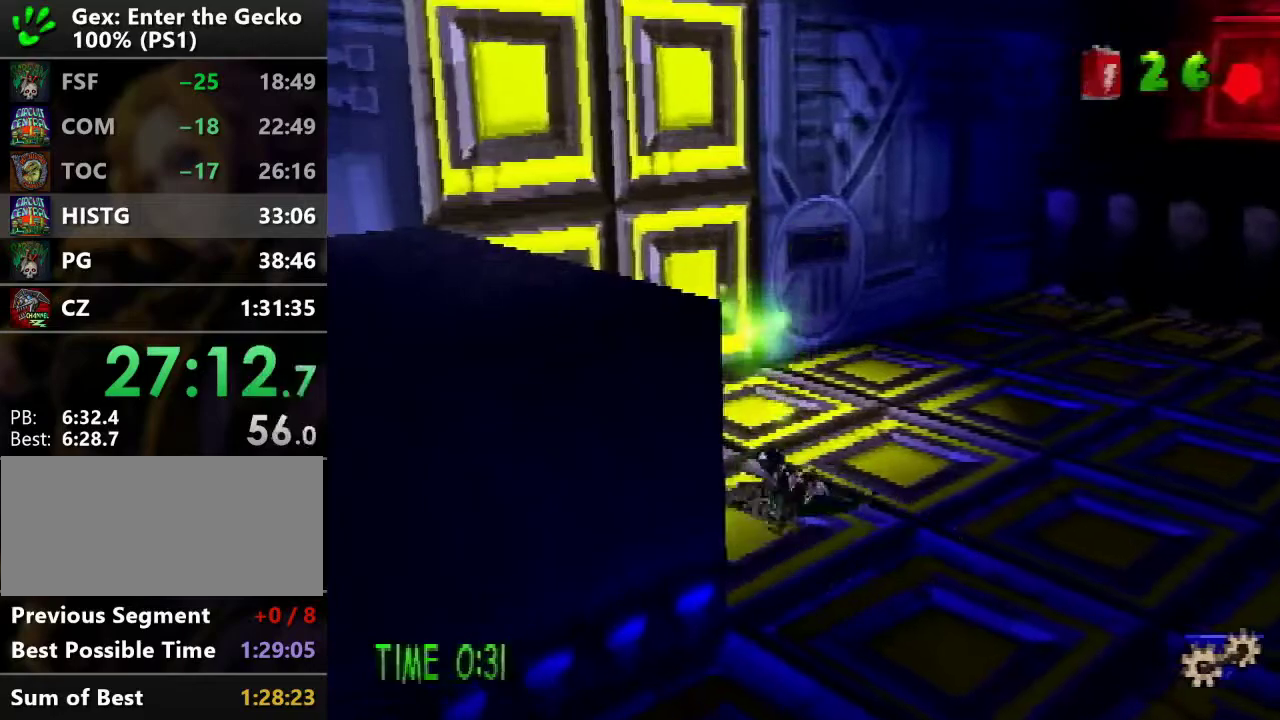
{"buttons": [], "events": [[67, "DPAD_UP", "down"], [100, "SQUARE", "down"], [134, "DPAD_UP", "up"], [234, "DPAD_LEFT", "up"], [250, "SQUARE", "up"]]}
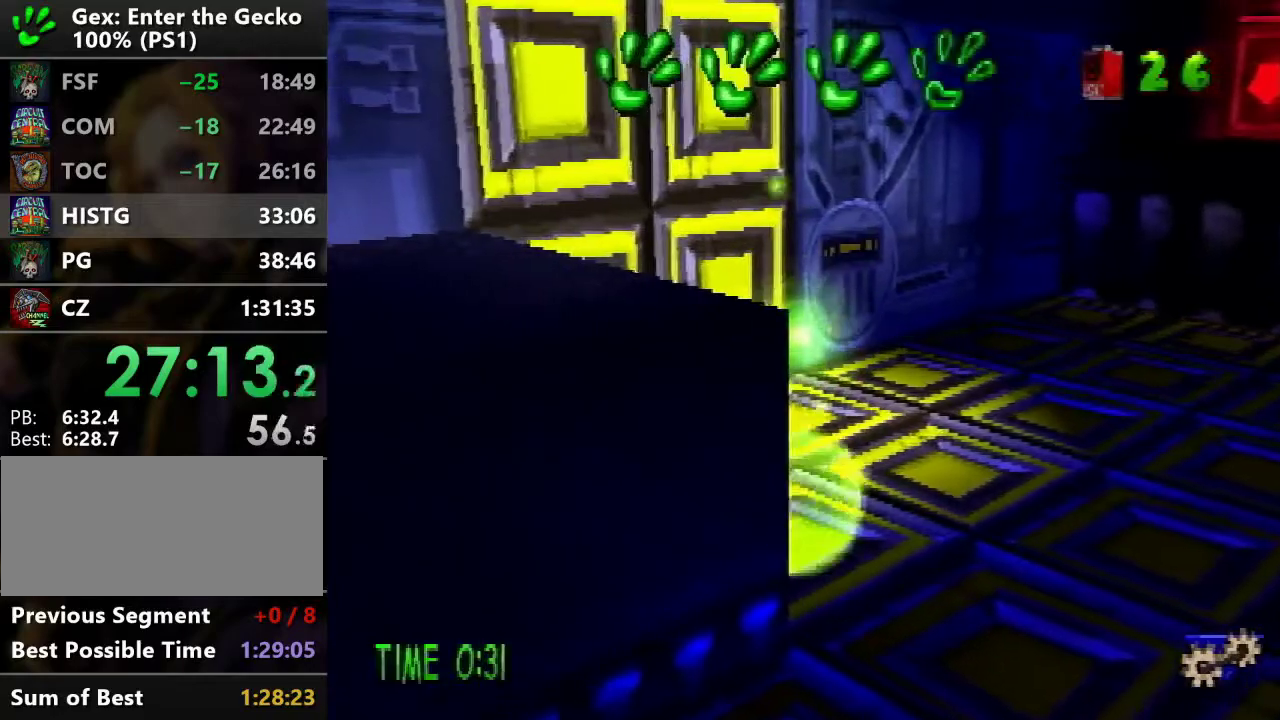
{"buttons": [], "events": [[100, "DPAD_LEFT", "down"], [233, "SQUARE", "down"], [350, "DPAD_LEFT", "up"], [383, "SQUARE", "up"]]}
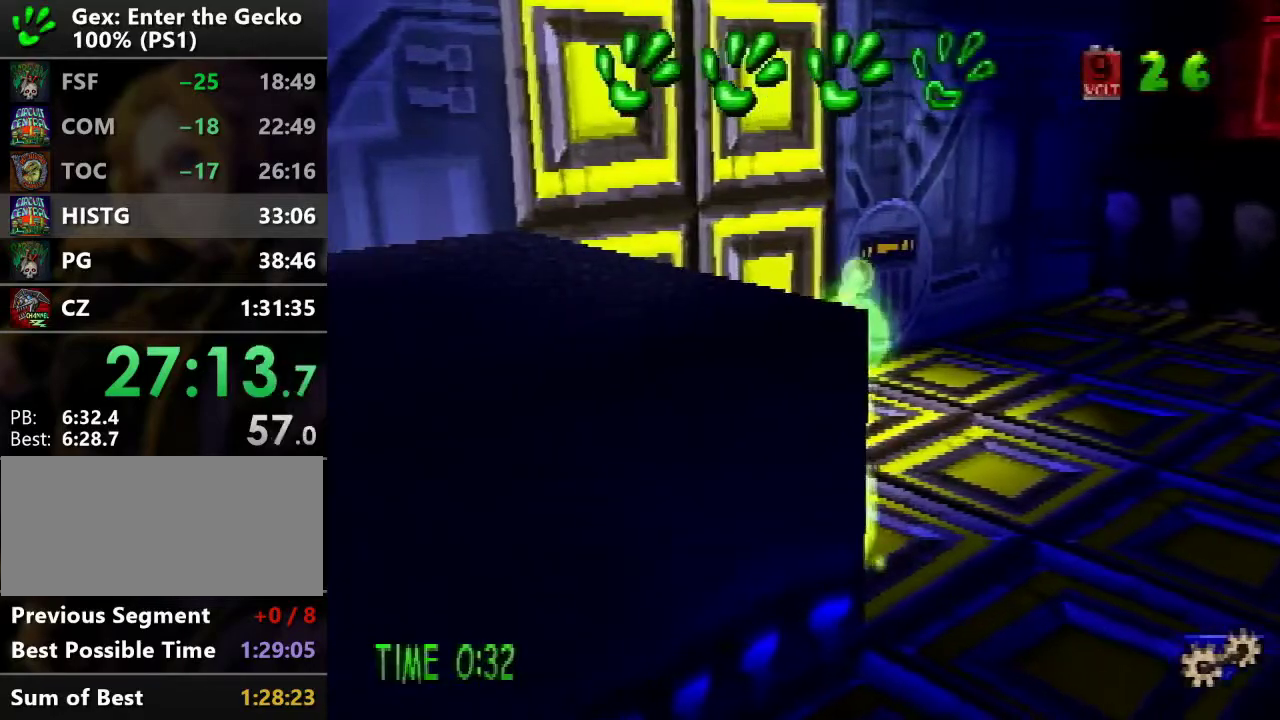
{"buttons": ["SQUARE"], "events": [[334, "DPAD_LEFT", "down"], [334, "DPAD_UP", "down"], [351, "SQUARE", "down"], [417, "DPAD_UP", "up"], [451, "DPAD_LEFT", "up"]]}
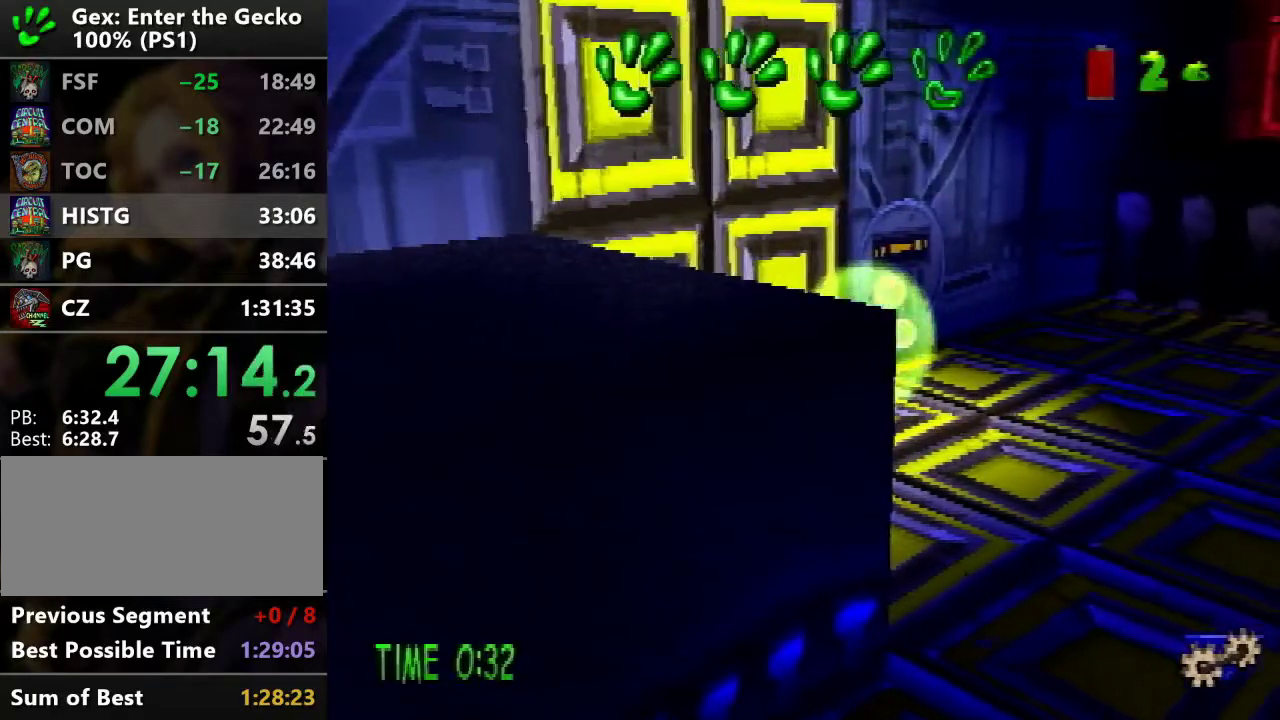
{"buttons": ["DPAD_UP"], "events": [[100, "DPAD_UP", "down"], [100, "SQUARE", "up"], [317, "DPAD_RIGHT", "down"], [417, "DPAD_RIGHT", "up"]]}
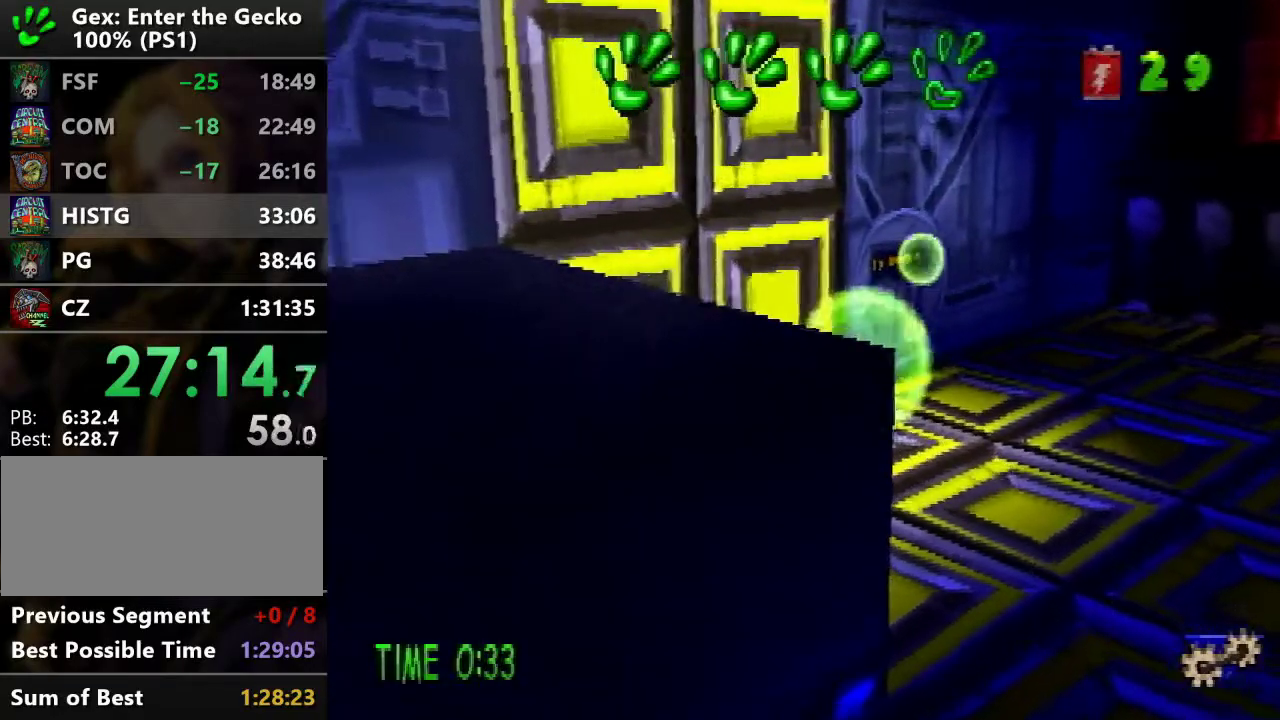
{"buttons": [], "events": [[134, "CROSS", "down"], [134, "DPAD_UP", "up"], [184, "CROSS", "up"]]}
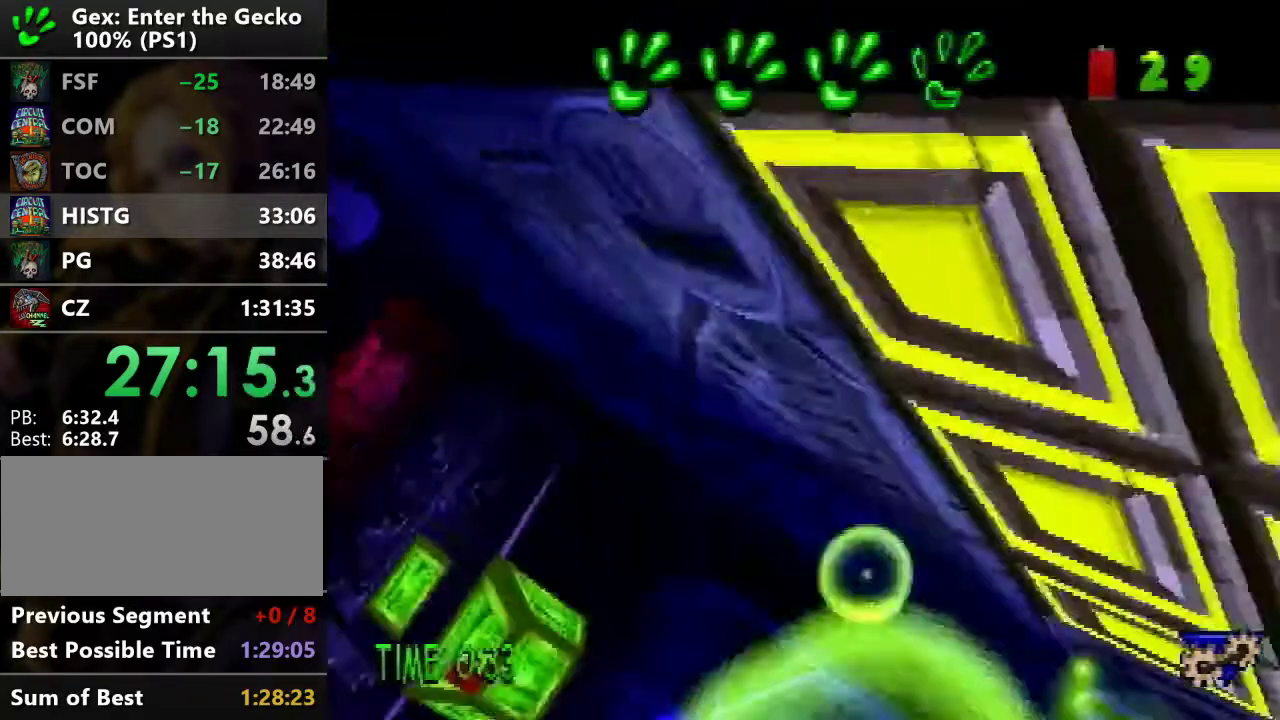
{"buttons": ["DPAD_DOWN", "DPAD_RIGHT"], "events": [[116, "DPAD_UP", "down"], [183, "SQUARE", "down"], [233, "DPAD_RIGHT", "down"], [333, "DPAD_UP", "up"], [333, "SQUARE", "up"], [400, "DPAD_DOWN", "down"]]}
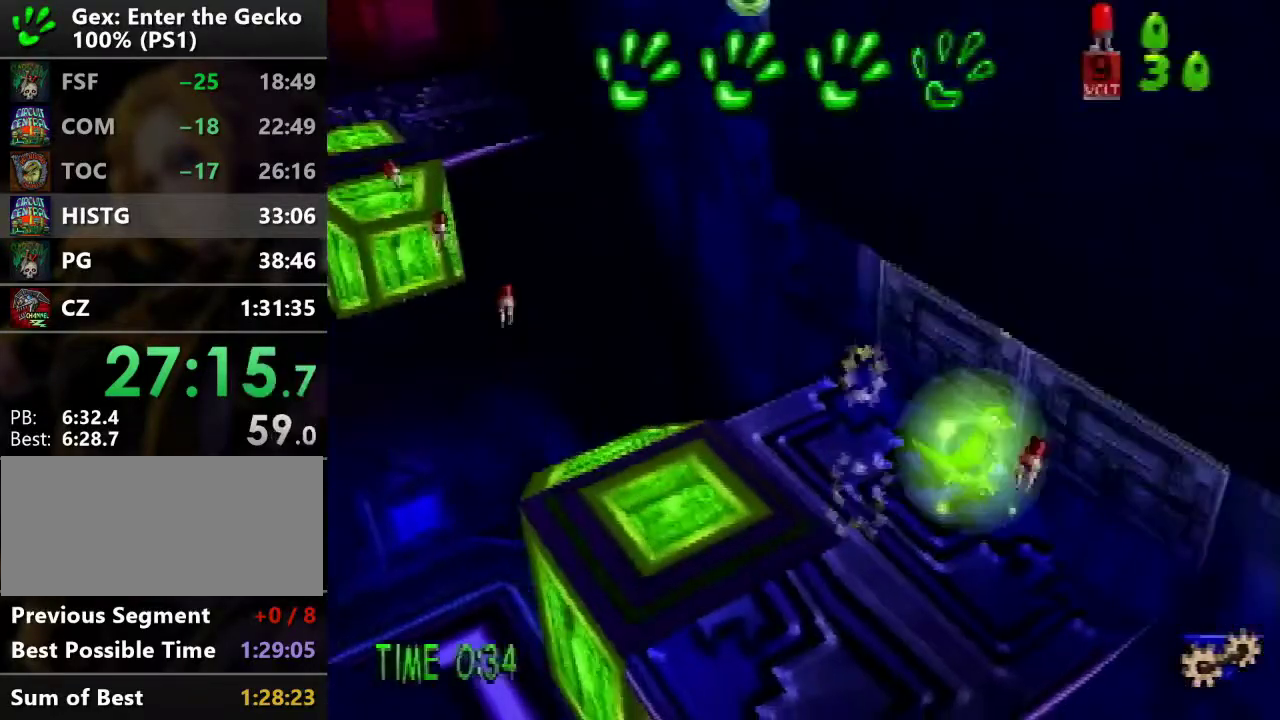
{"buttons": [], "events": [[84, "DPAD_RIGHT", "up"], [284, "DPAD_DOWN", "up"]]}
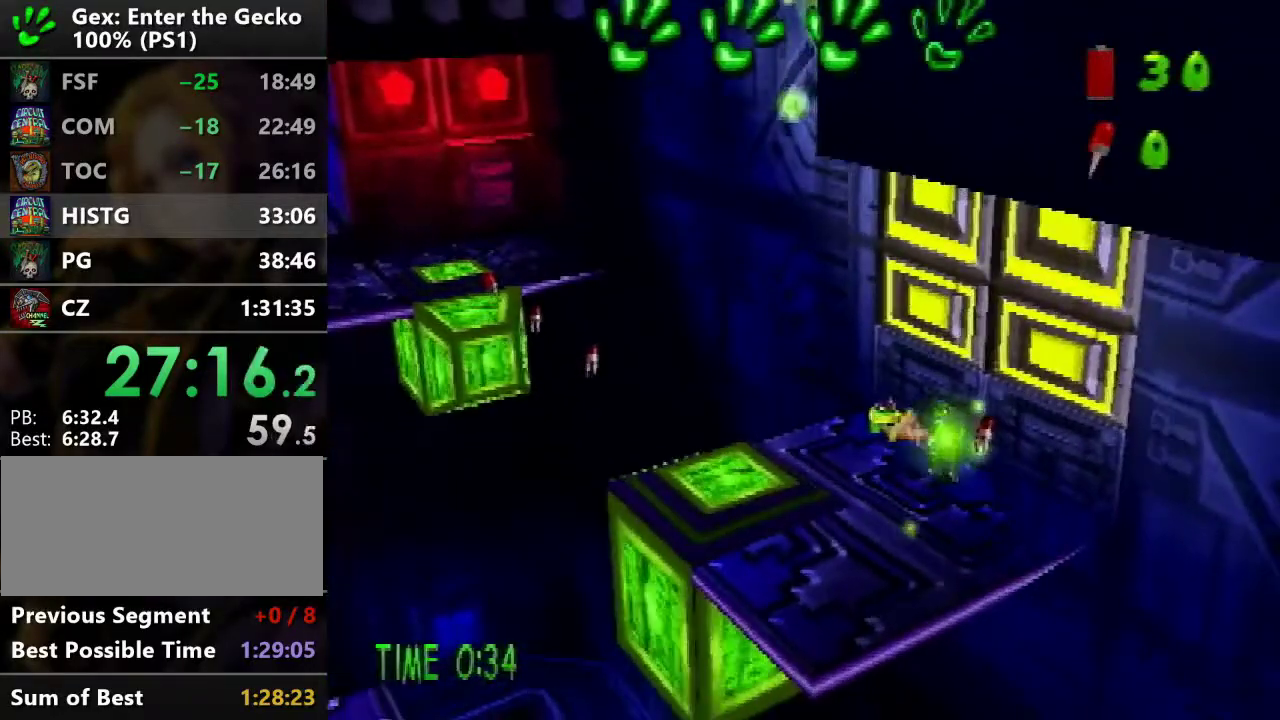
{"buttons": [], "events": []}
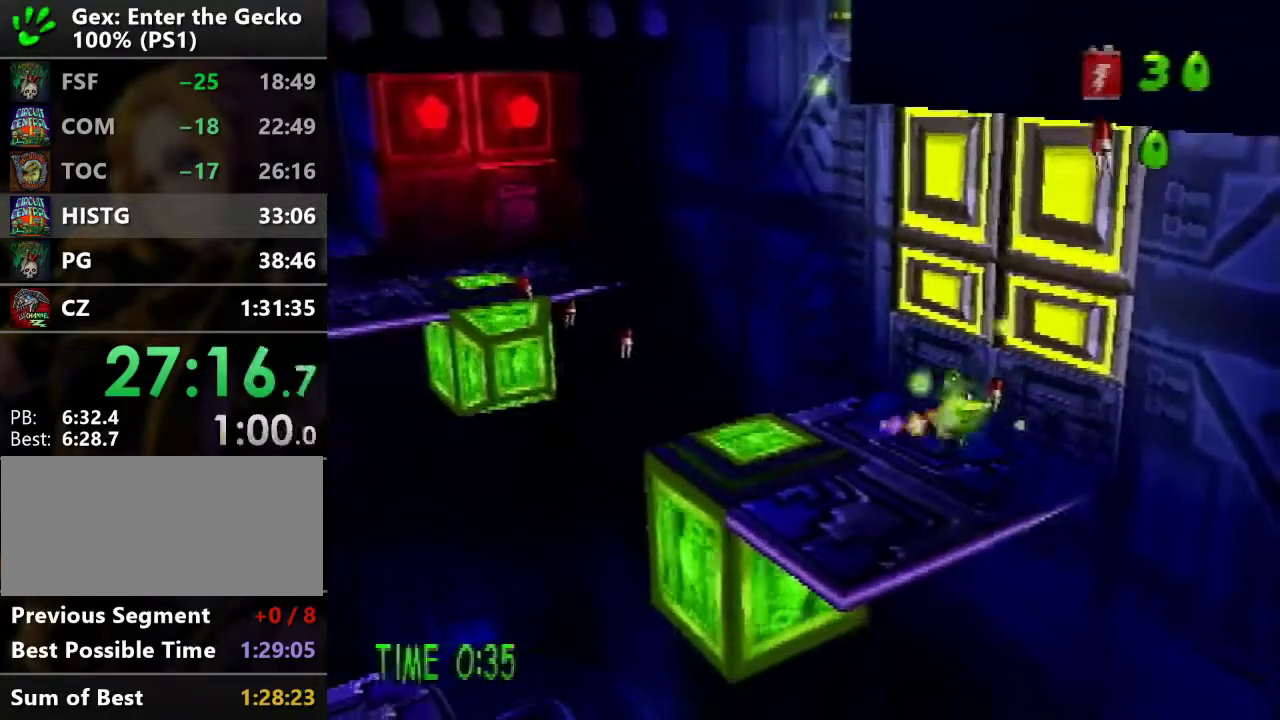
{"buttons": [], "events": []}
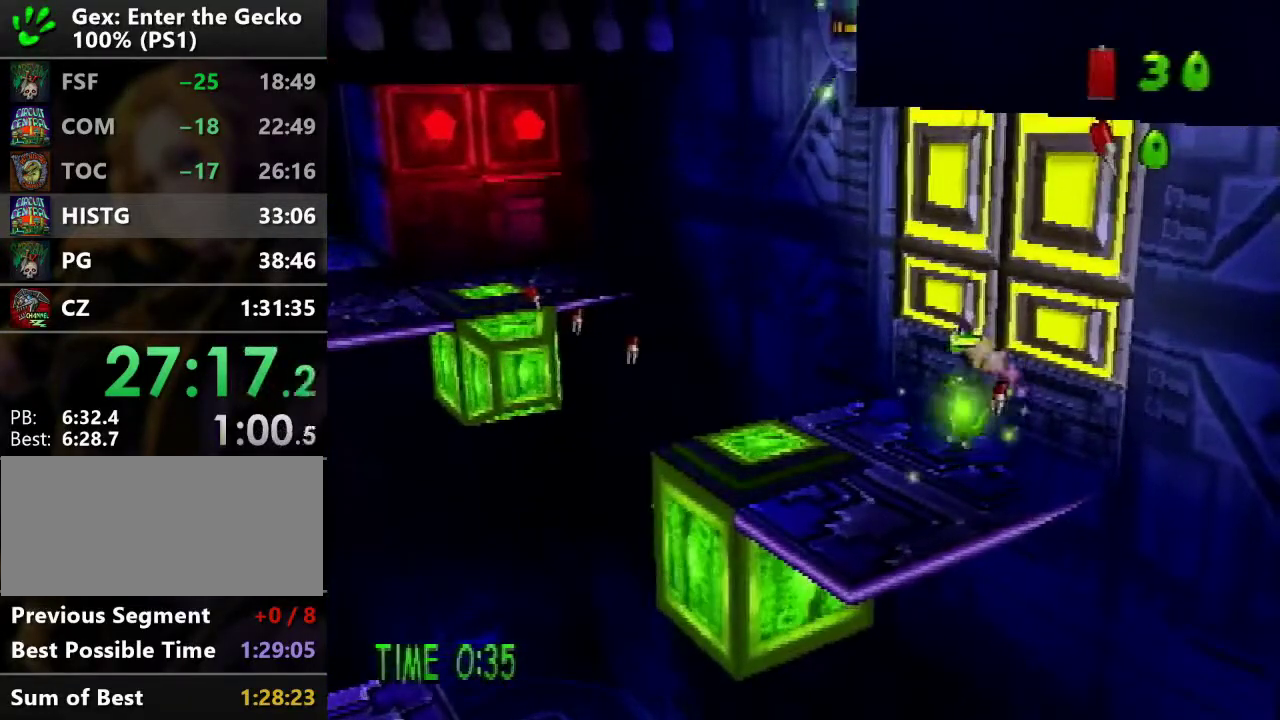
{"buttons": [], "events": []}
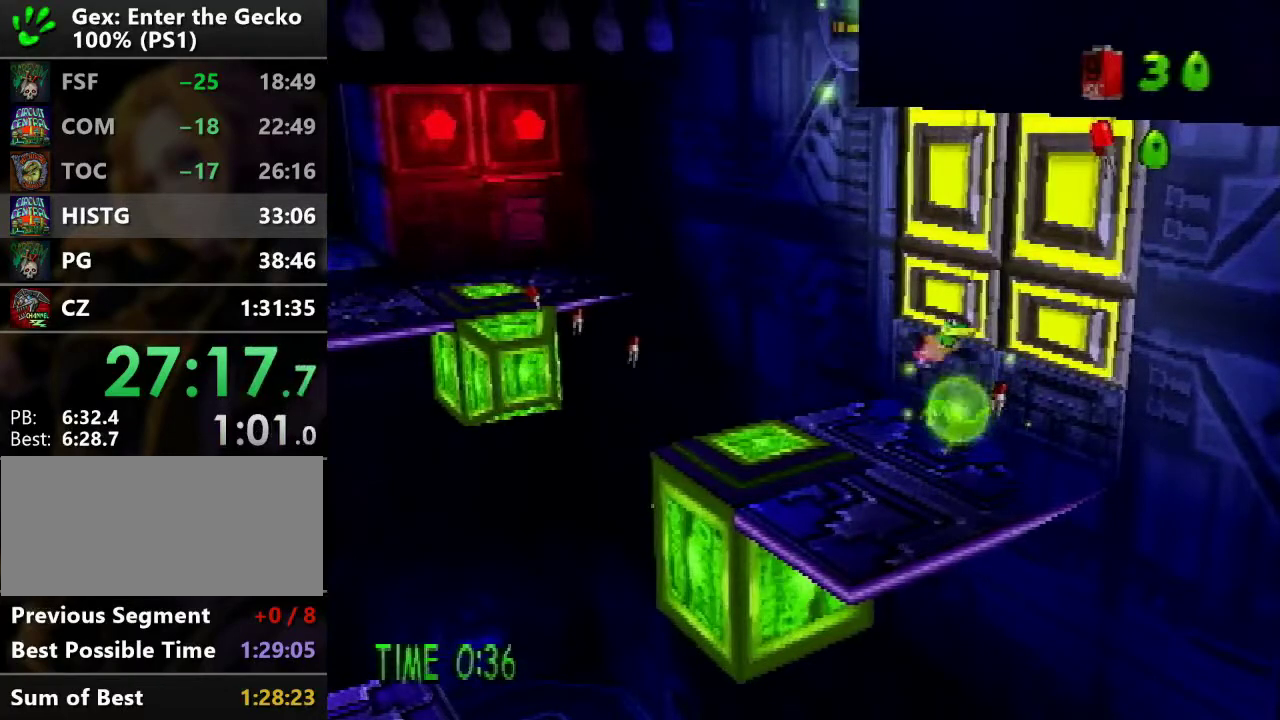
{"buttons": [], "events": []}
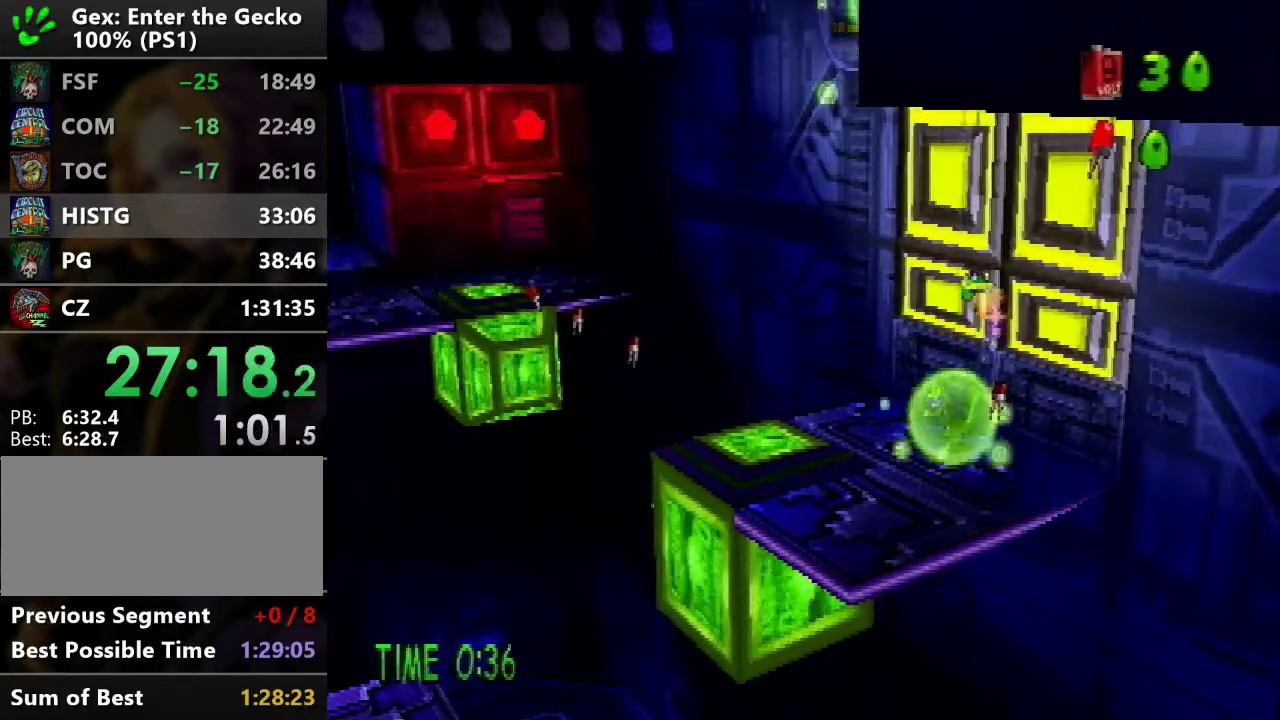
{"buttons": [], "events": []}